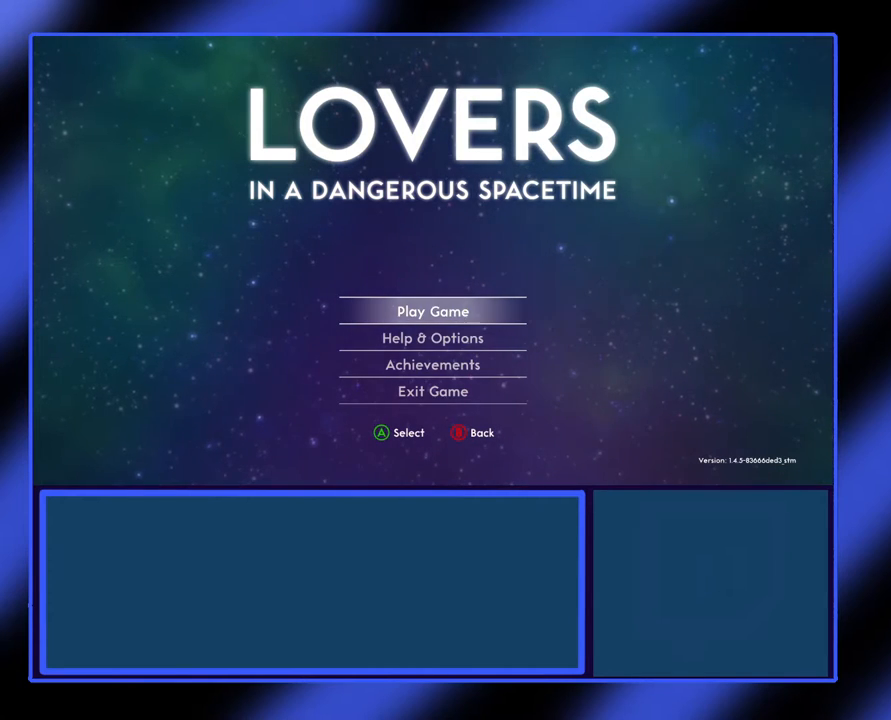
Gameplay with a controller (Xbox layout); each line is a JSON object with the inputs held at the frame after it. "events" lists button and stick changes between this image and that frame as [ms after this image, input, new state], when the widget could be followed in between. Not read: L3 R3 TOUCHPAD other_buttons right_stick.
{"buttons": [], "left_stick": "center", "events": [[33, "A", "down"], [200, "A", "up"]]}
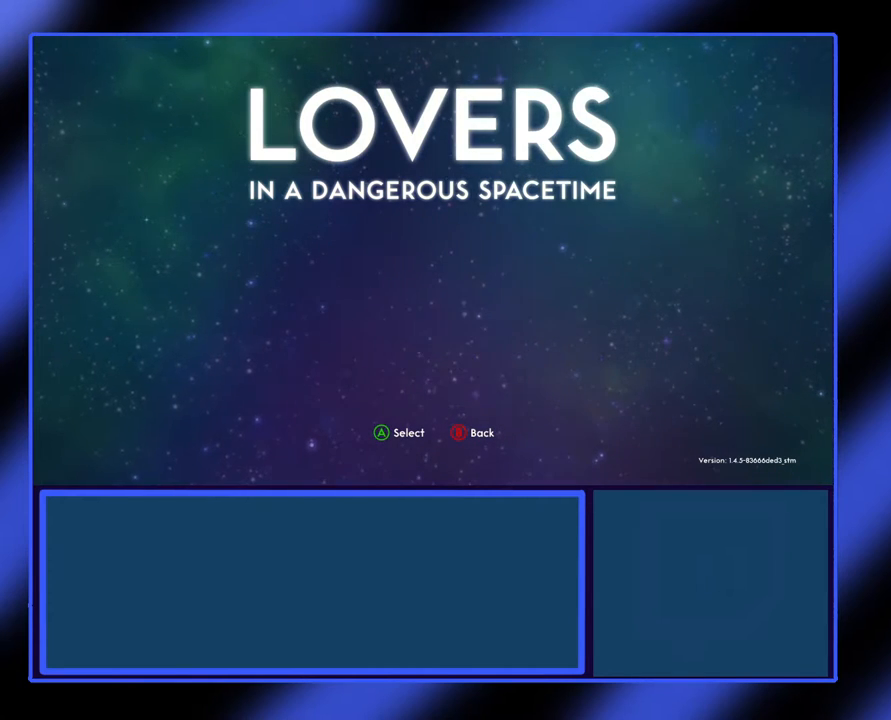
{"buttons": [], "left_stick": "center", "events": []}
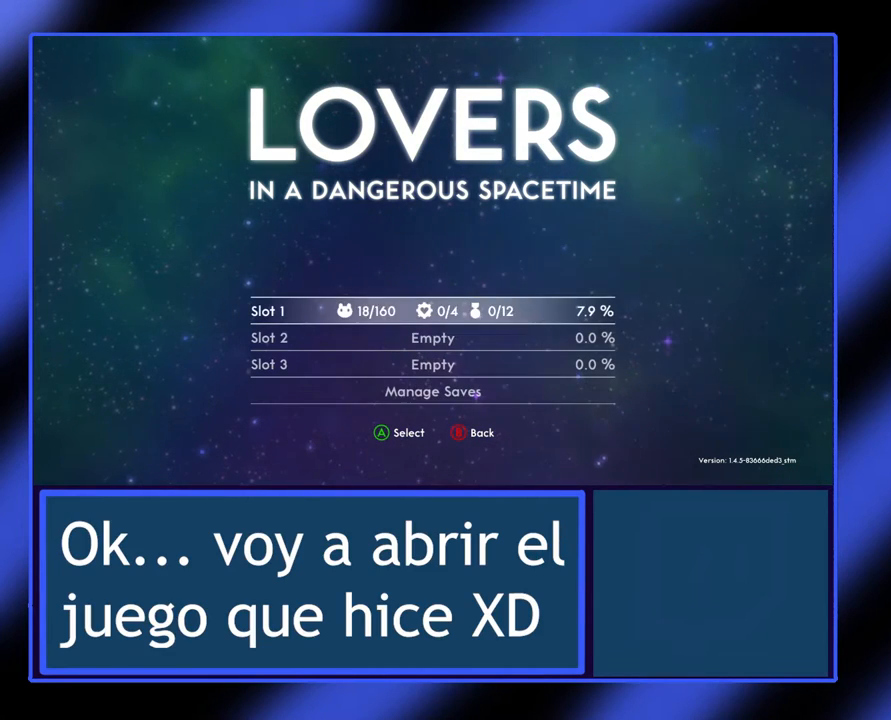
{"buttons": [], "left_stick": "center", "events": []}
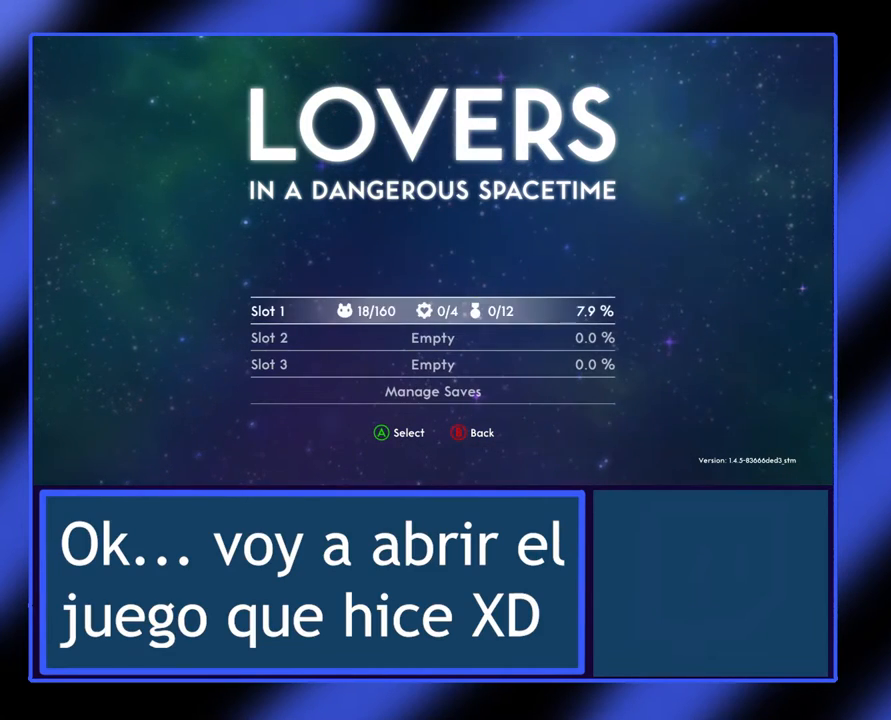
{"buttons": [], "left_stick": "center", "events": []}
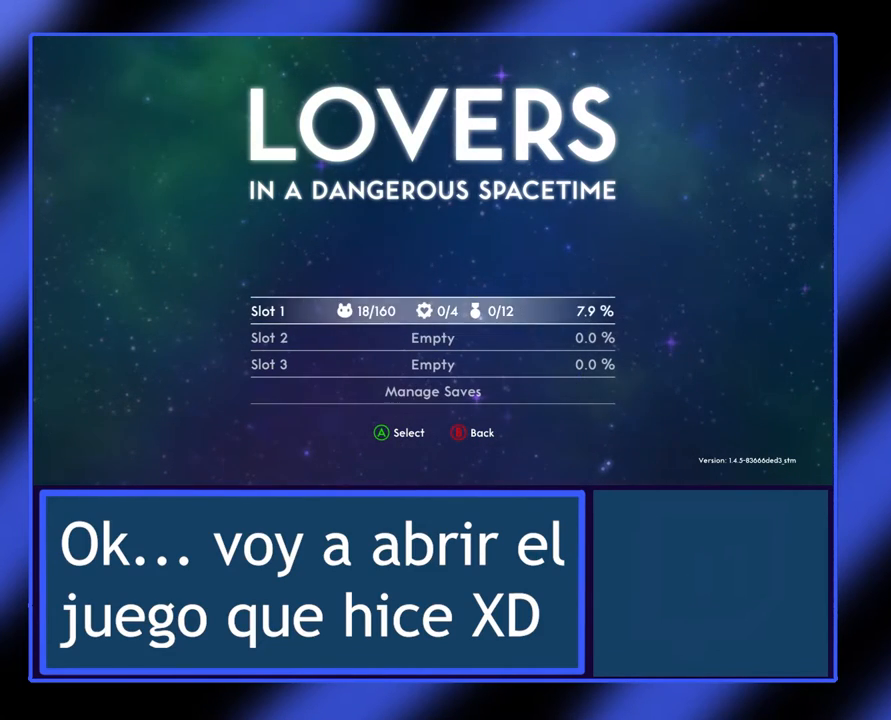
{"buttons": [], "left_stick": "center", "events": []}
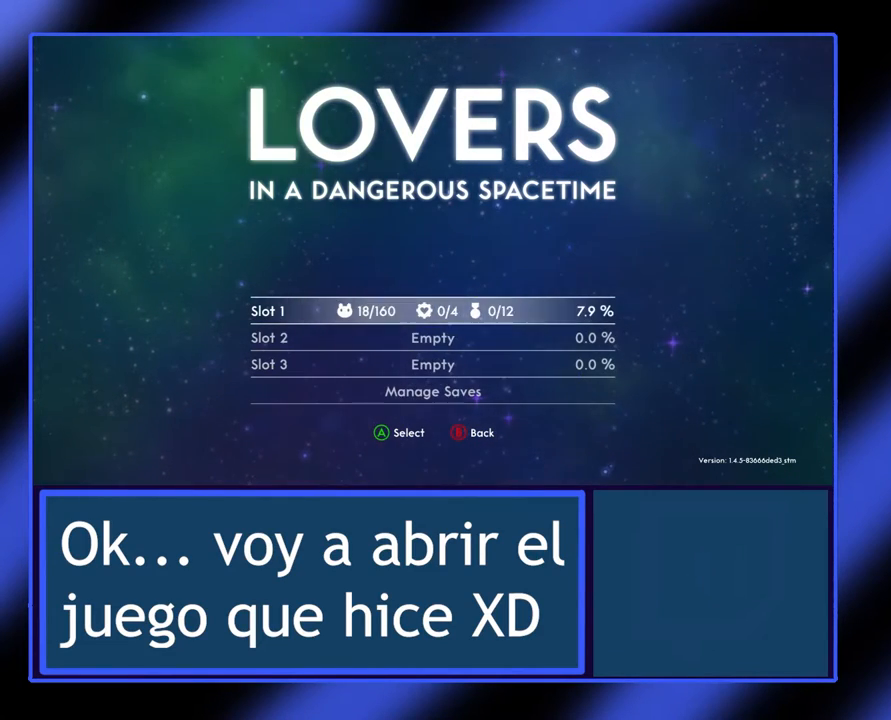
{"buttons": [], "left_stick": "center", "events": [[67, "A", "down"], [233, "A", "up"]]}
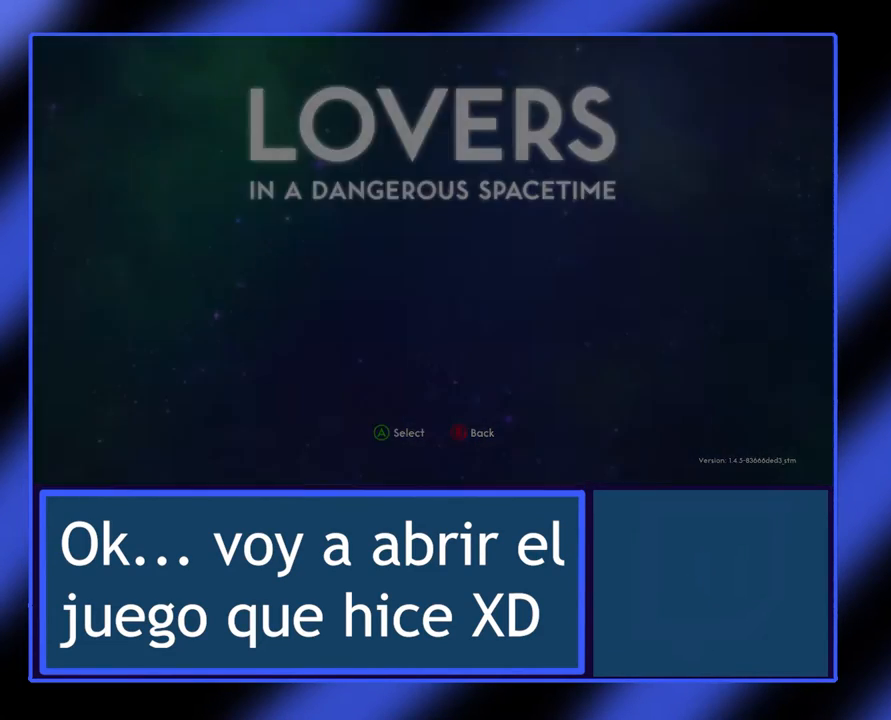
{"buttons": [], "left_stick": "center", "events": []}
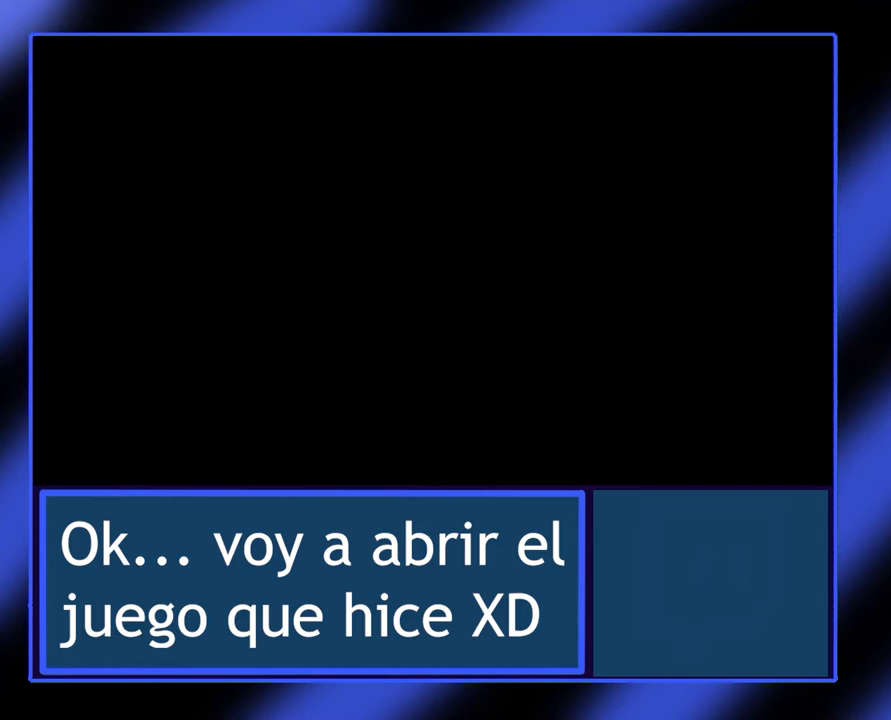
{"buttons": [], "left_stick": "center", "events": []}
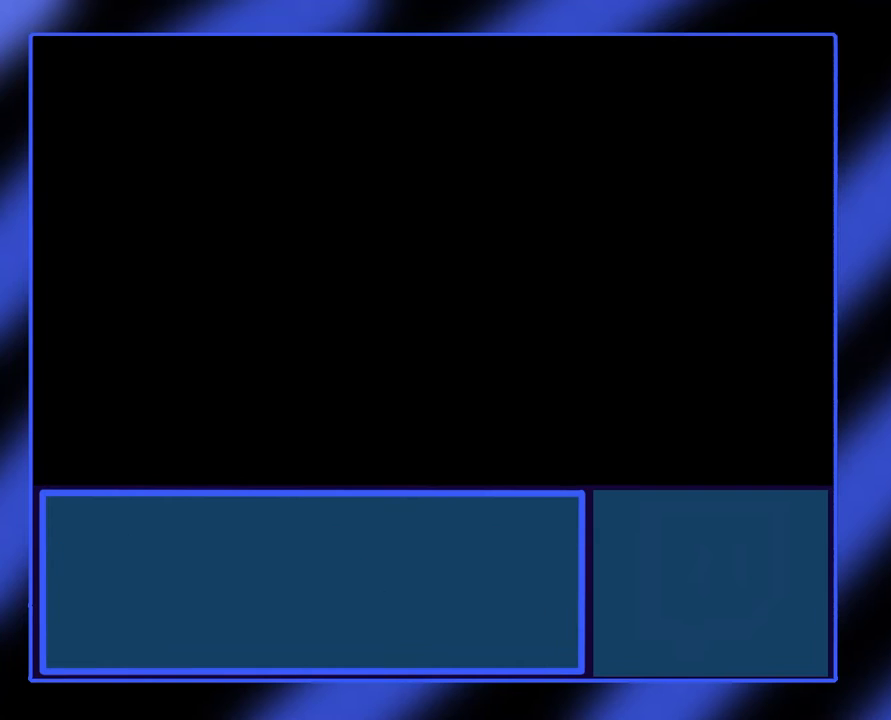
{"buttons": [], "left_stick": "center", "events": []}
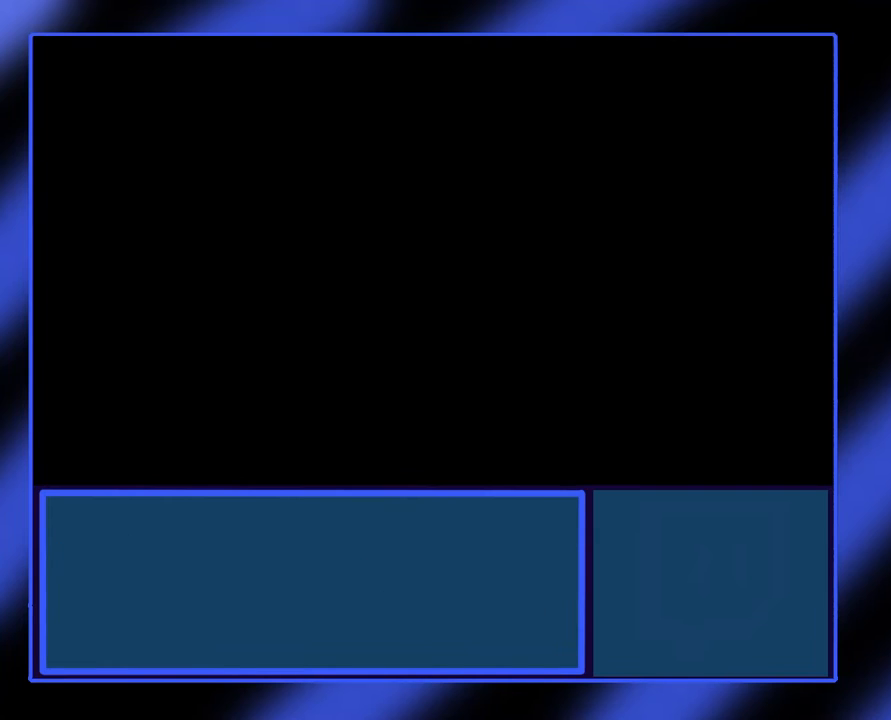
{"buttons": [], "left_stick": "center", "events": []}
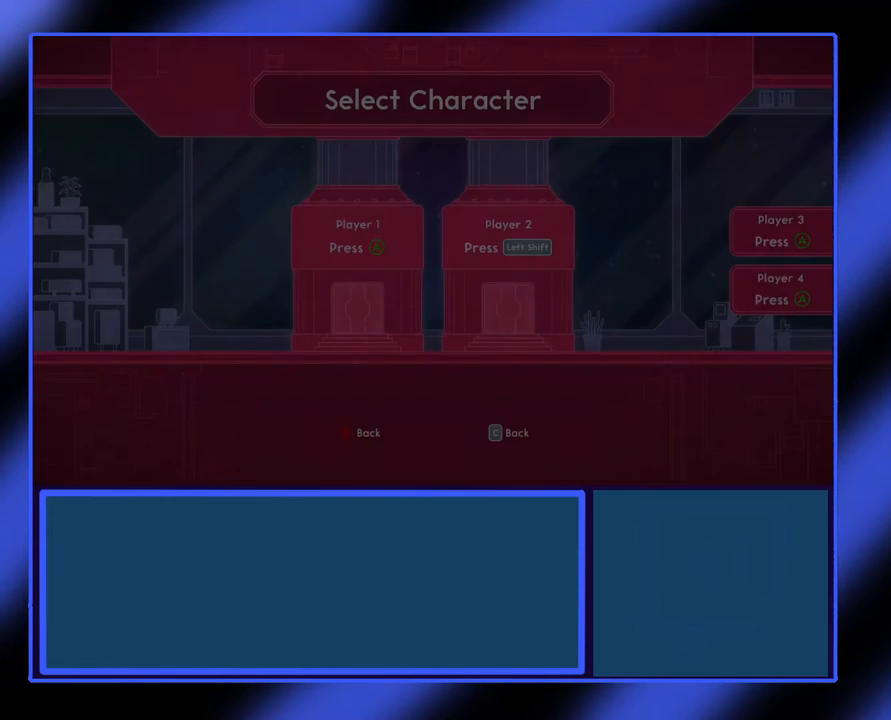
{"buttons": [], "left_stick": "center", "events": []}
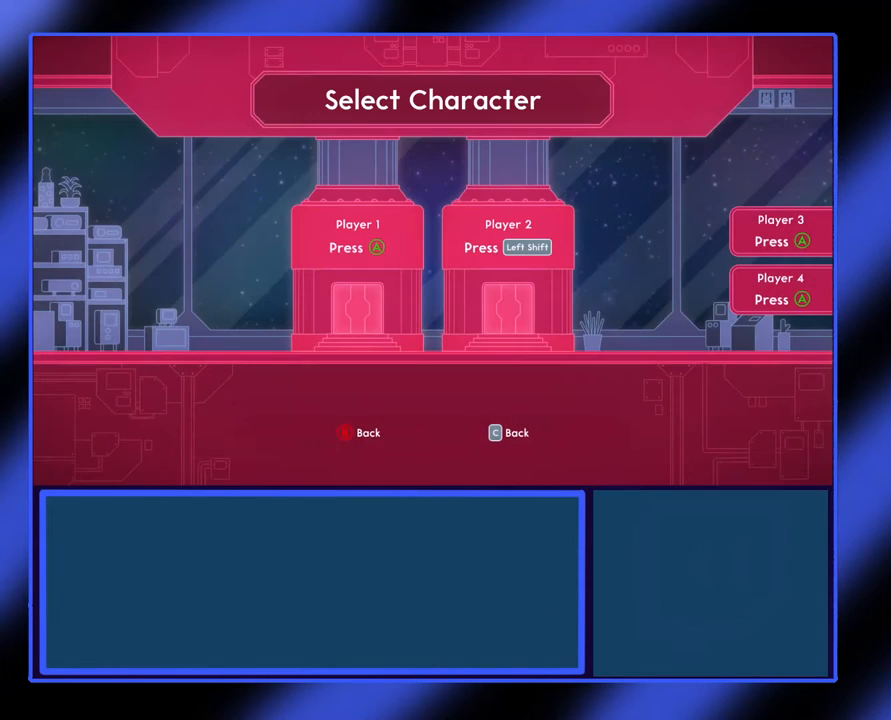
{"buttons": [], "left_stick": "center", "events": []}
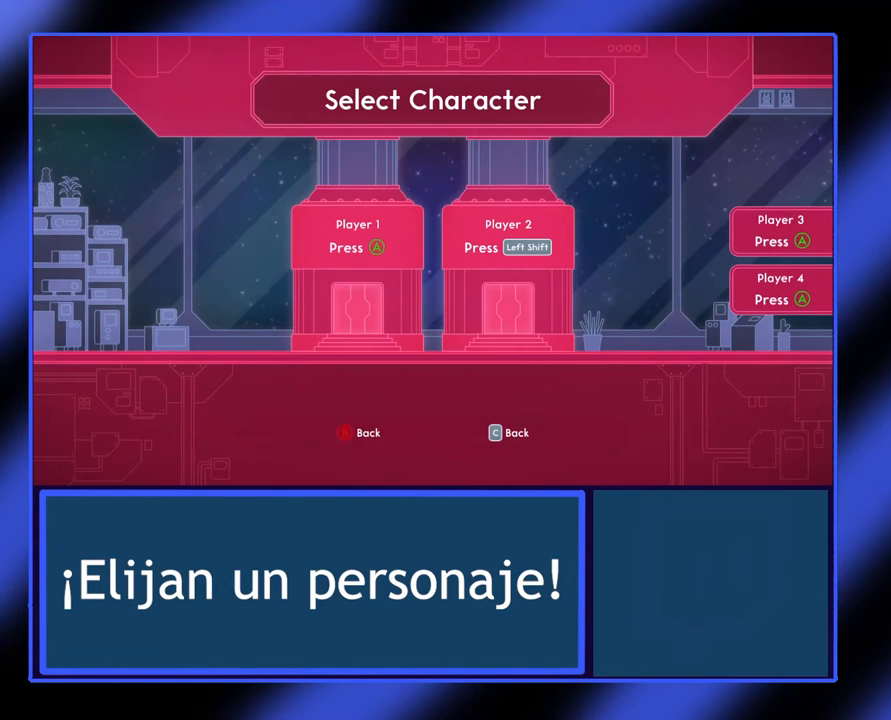
{"buttons": [], "left_stick": "center", "events": []}
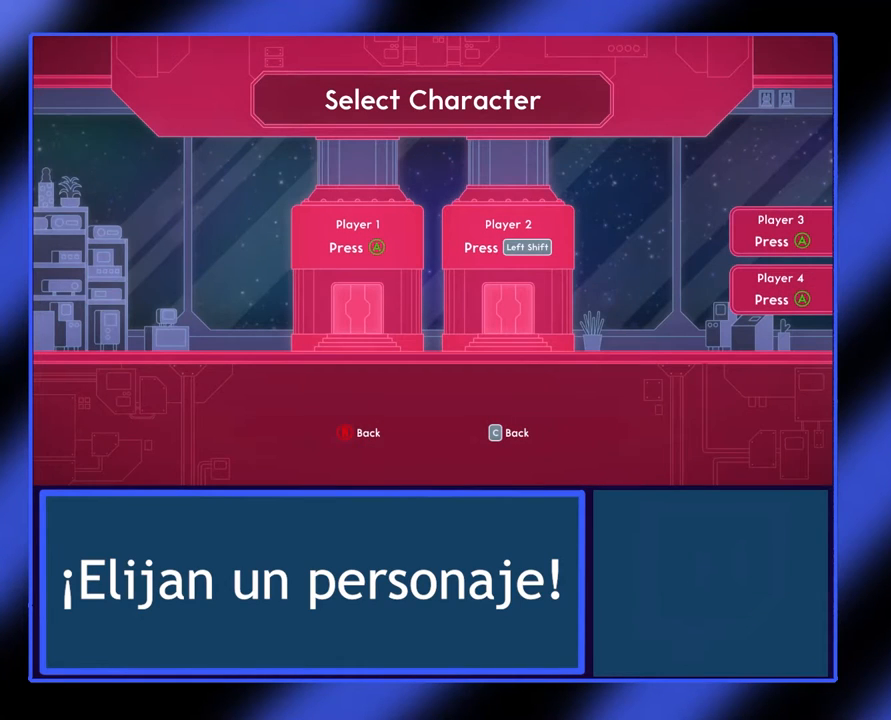
{"buttons": [], "left_stick": "center", "events": []}
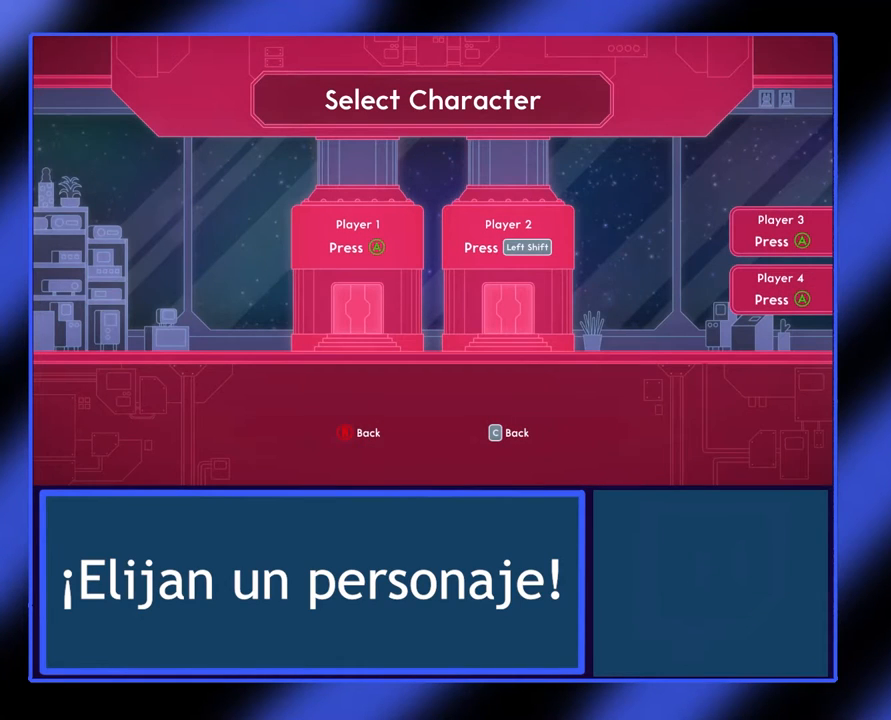
{"buttons": [], "left_stick": "center", "events": [[67, "A", "down"], [200, "A", "up"]]}
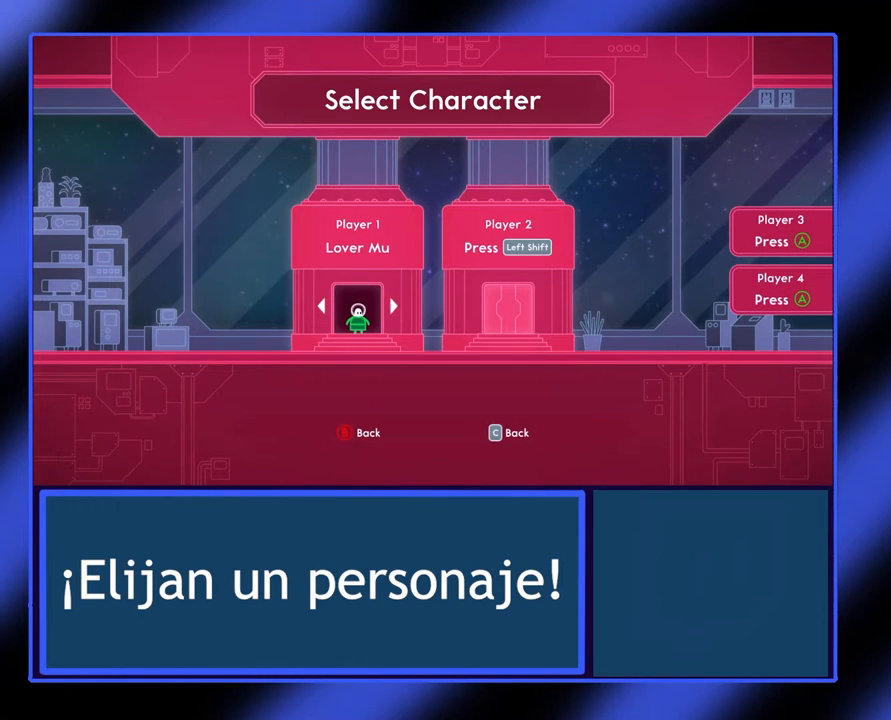
{"buttons": [], "left_stick": "center", "events": []}
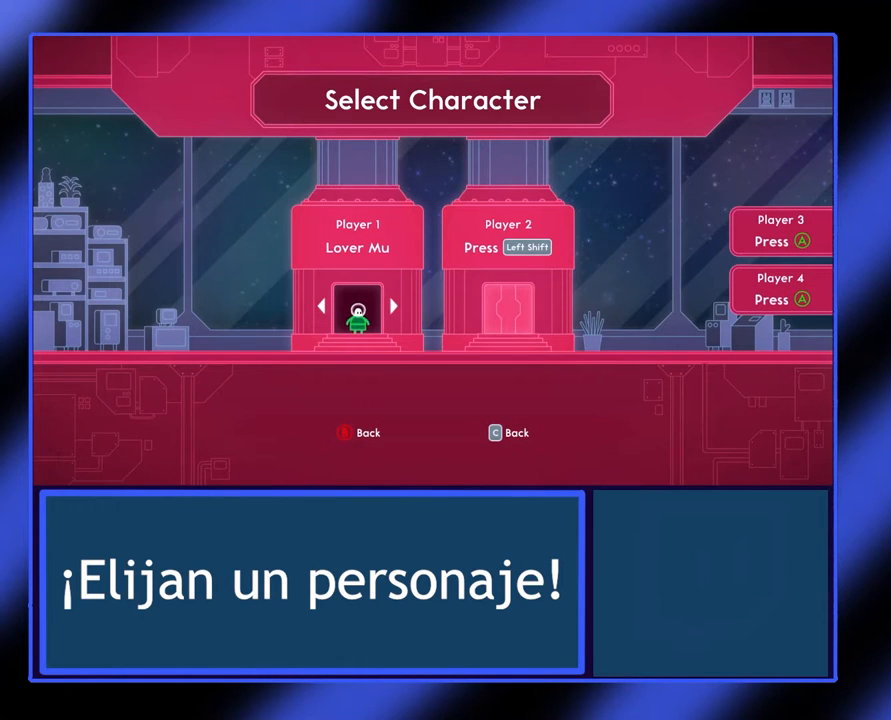
{"buttons": [], "left_stick": "right", "events": [[433, "left_stick", "right"]]}
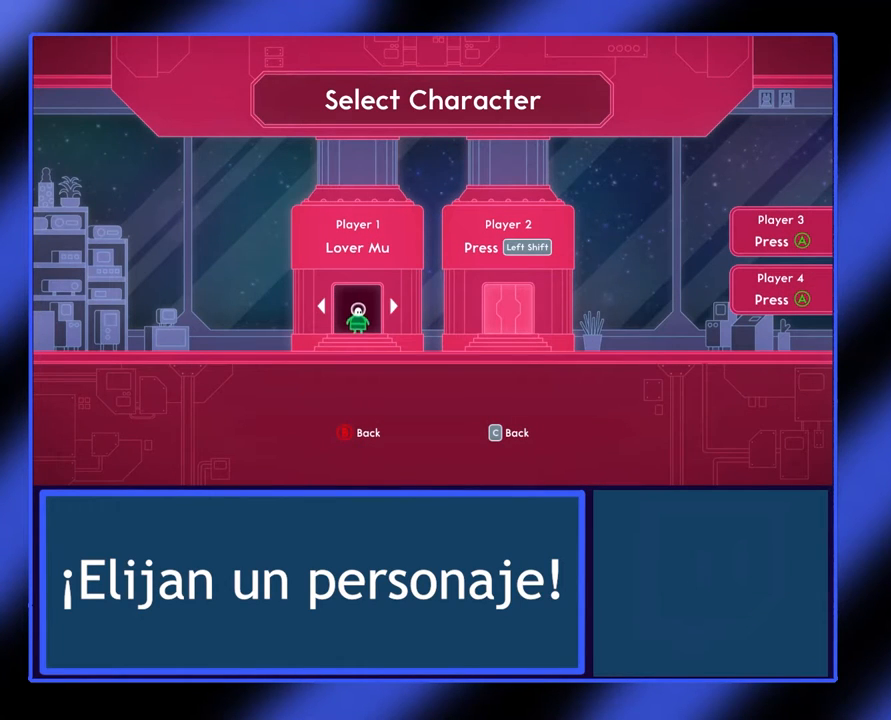
{"buttons": [], "left_stick": "center", "events": [[133, "left_stick", "center"]]}
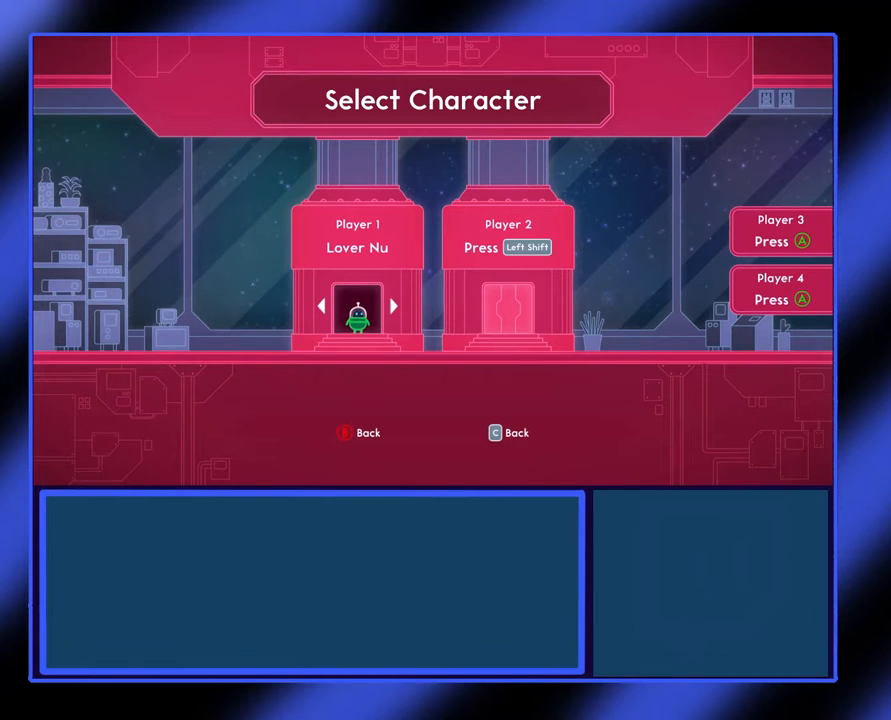
{"buttons": [], "left_stick": "right", "events": [[367, "left_stick", "right"]]}
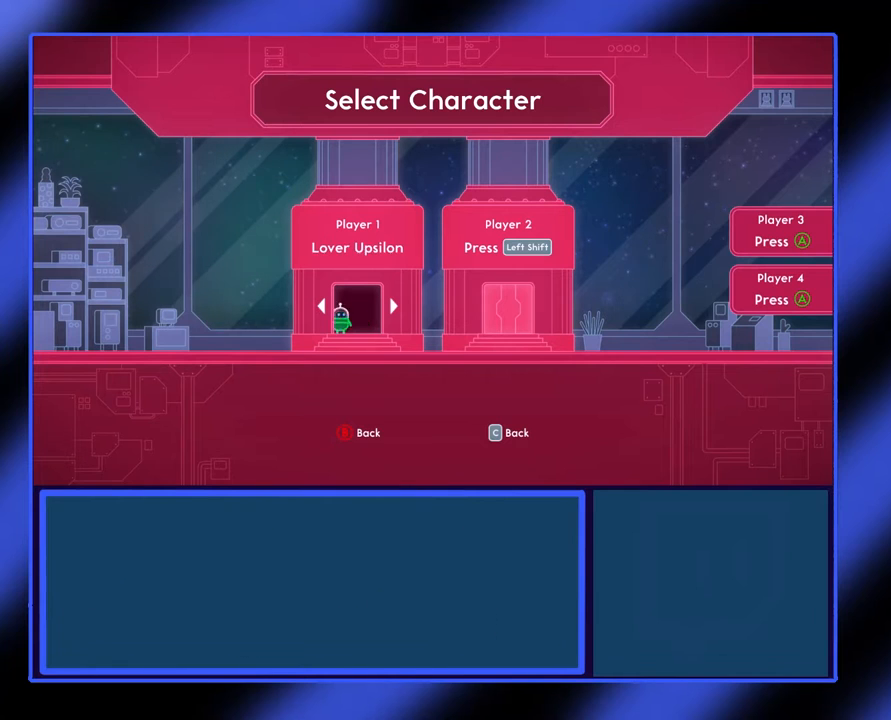
{"buttons": [], "left_stick": "right", "events": [[67, "left_stick", "center"], [500, "left_stick", "right"]]}
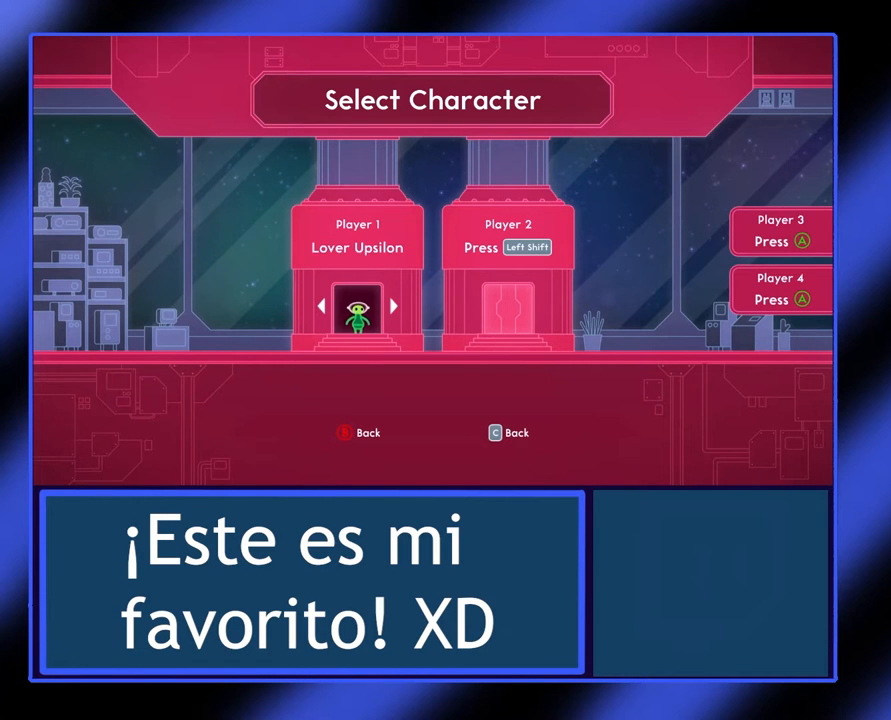
{"buttons": [], "left_stick": "center", "events": [[167, "left_stick", "center"]]}
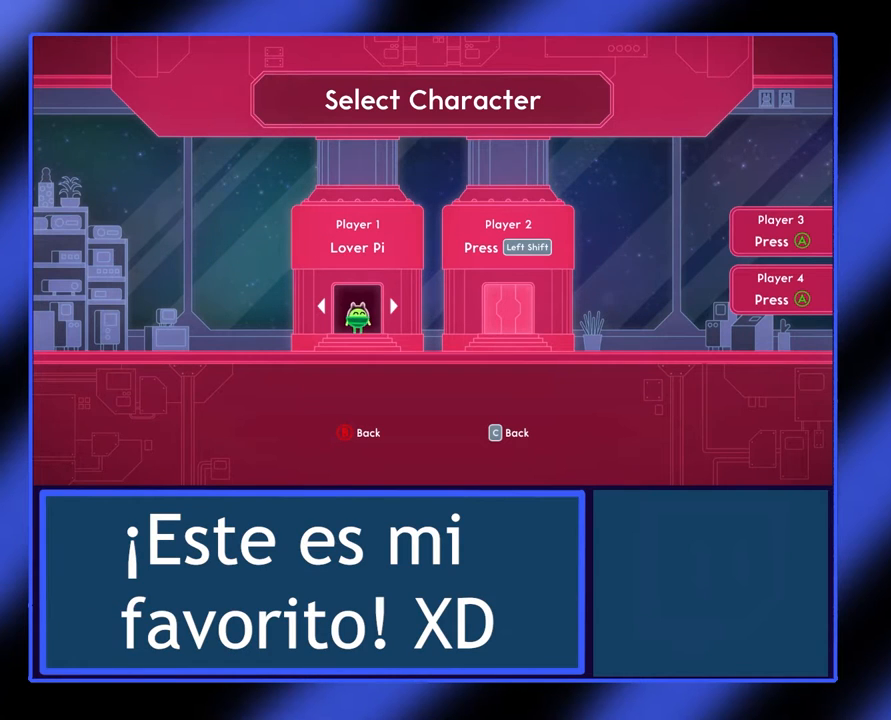
{"buttons": [], "left_stick": "center", "events": []}
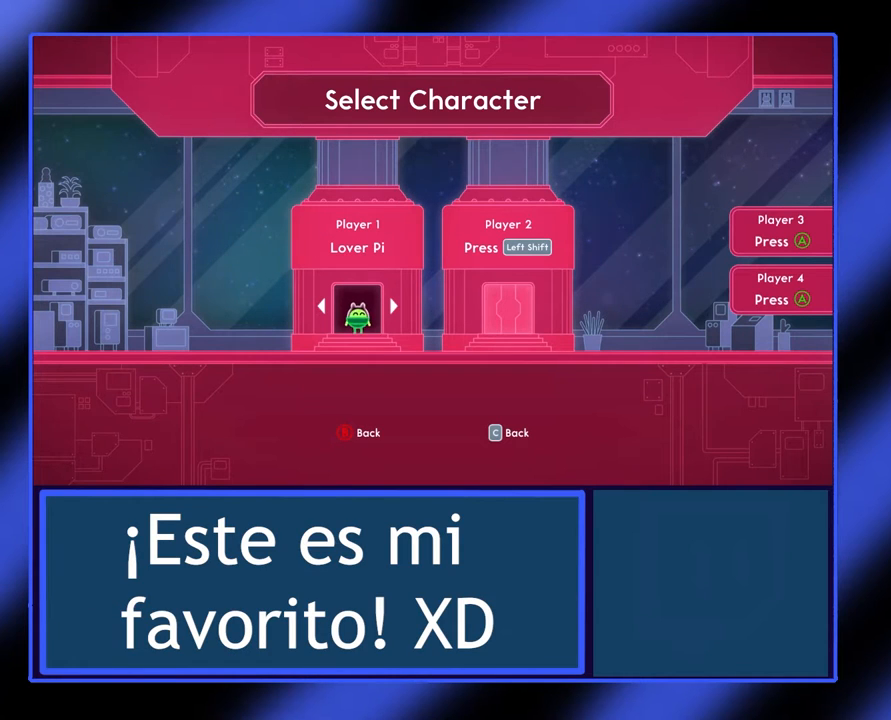
{"buttons": [], "left_stick": "center", "events": []}
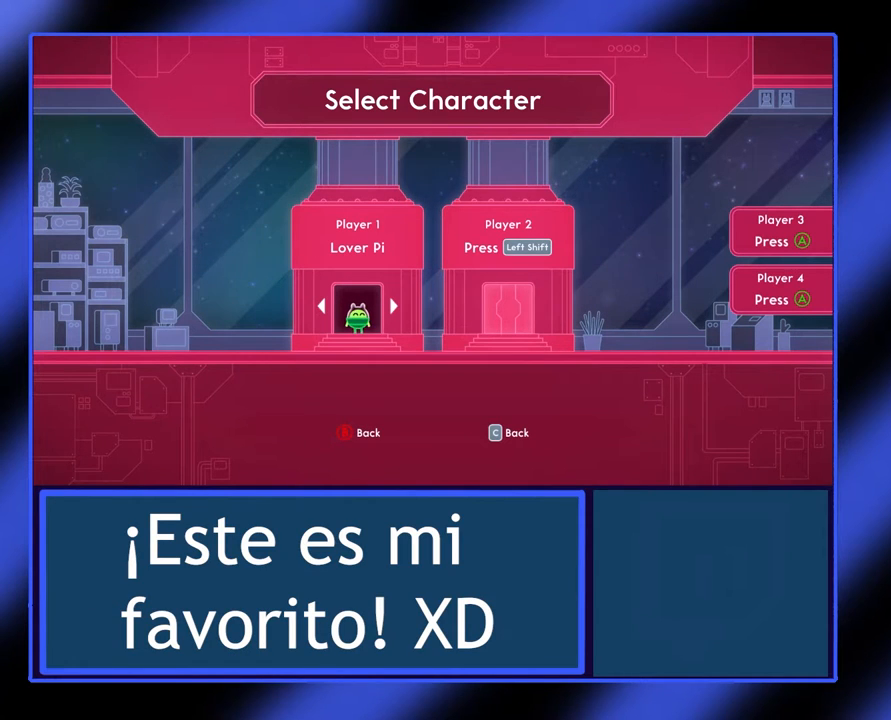
{"buttons": [], "left_stick": "center", "events": []}
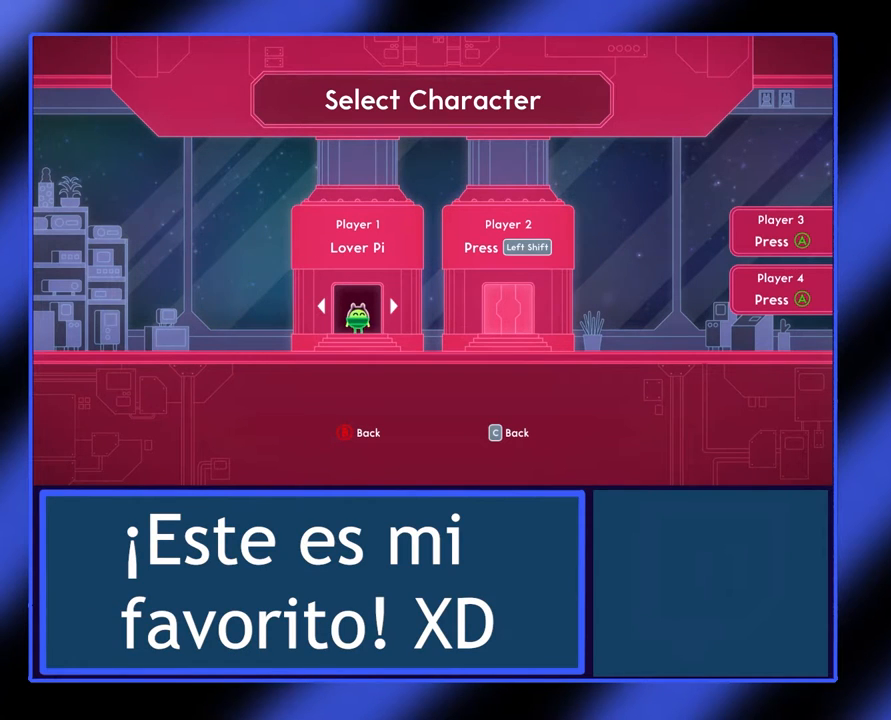
{"buttons": [], "left_stick": "center", "events": []}
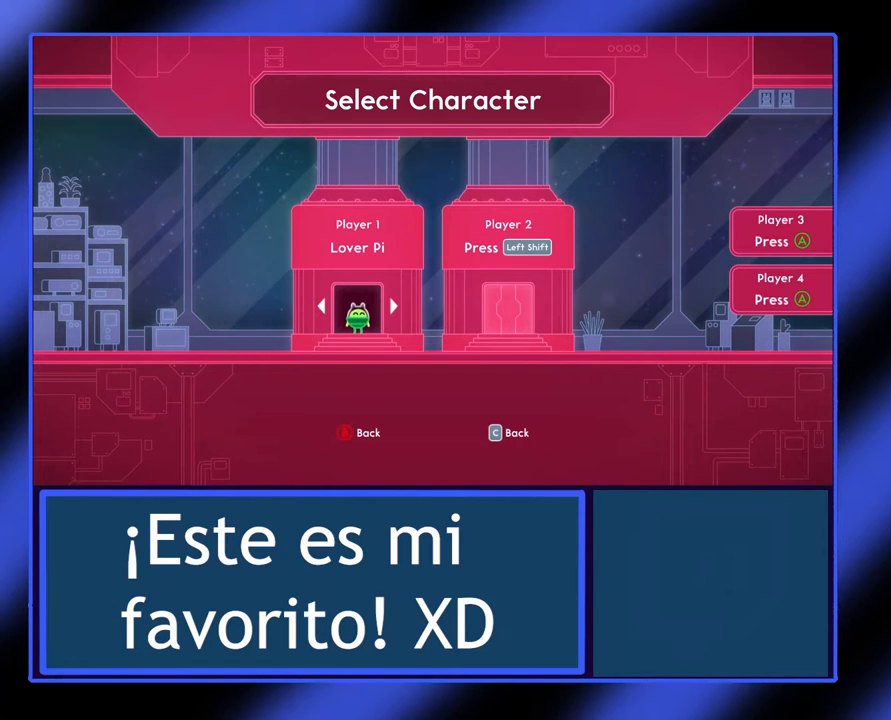
{"buttons": [], "left_stick": "center", "events": []}
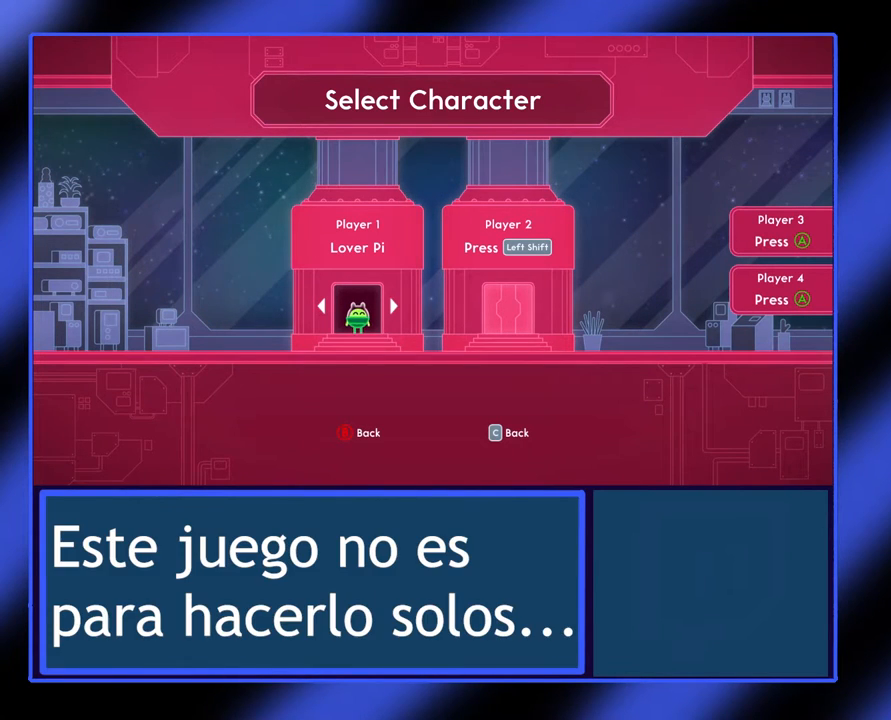
{"buttons": [], "left_stick": "center", "events": [[300, "A", "down"], [433, "A", "up"]]}
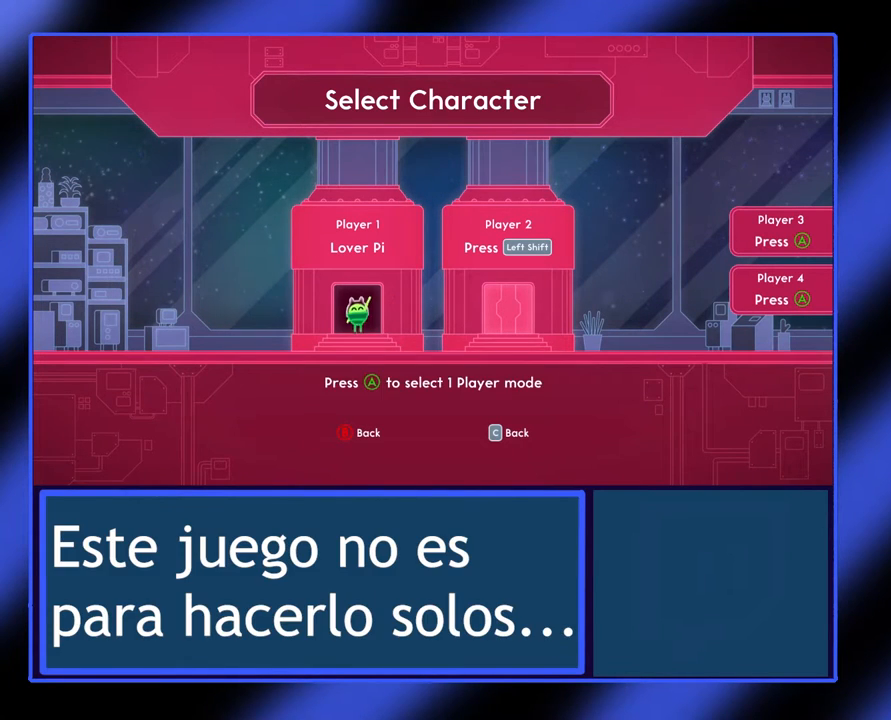
{"buttons": [], "left_stick": "center", "events": []}
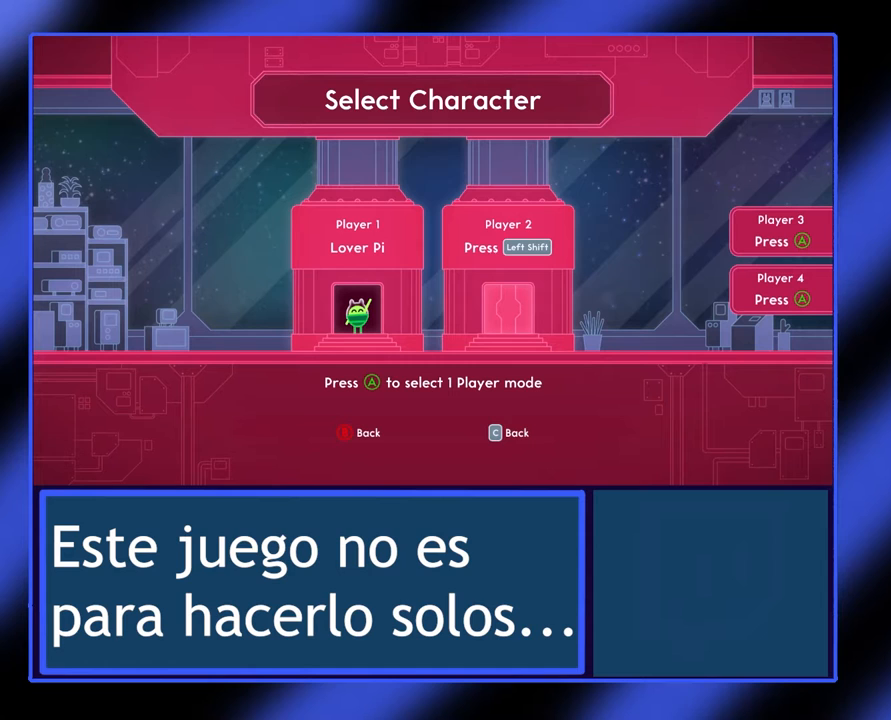
{"buttons": [], "left_stick": "center", "events": []}
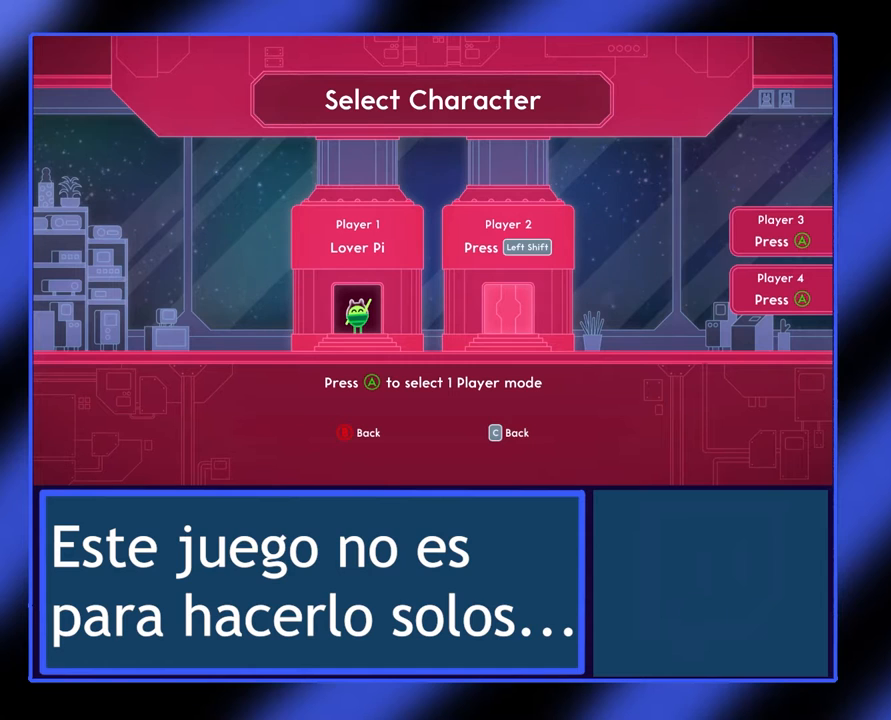
{"buttons": [], "left_stick": "center", "events": []}